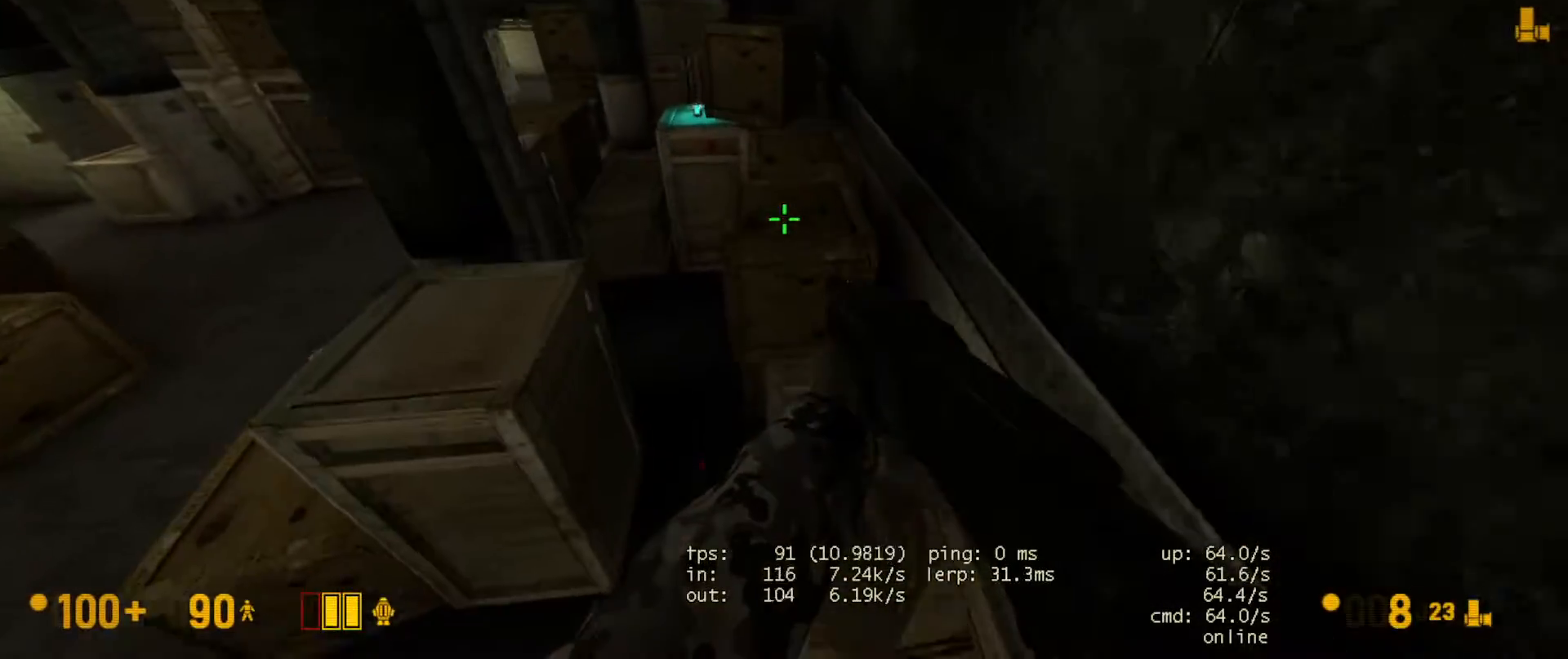
Gameplay with keyboard and mouse; each line is a JSON object with the keys and mouse buttons held at the frame after it. "events" lists presses ("down") and releases ("up") of "a", "ctrl", "d", "e", "f", "q", "r", "s", "shift", "space", "tab", "w", "mouse_left", "mouse_wheel", "mouse_right" and "mouse_mb5" between this image and that frame as [ms after this image, input, new state], when the widget could be followed in between. "mouse_left", "mouse_wheel", "mouse_right", "mouse_mb5" = the "left", "wheel", "right", "mb5" buttons of the "mouse" list. No other keys are recorded. "wheel" means that the mouse wheel is clicked or scrolled. Not read: mouse_mb4 mouse_move.
{"keys": ["w"], "mouse": [], "events": [[317, "ctrl", "up"], [367, "w", "down"]]}
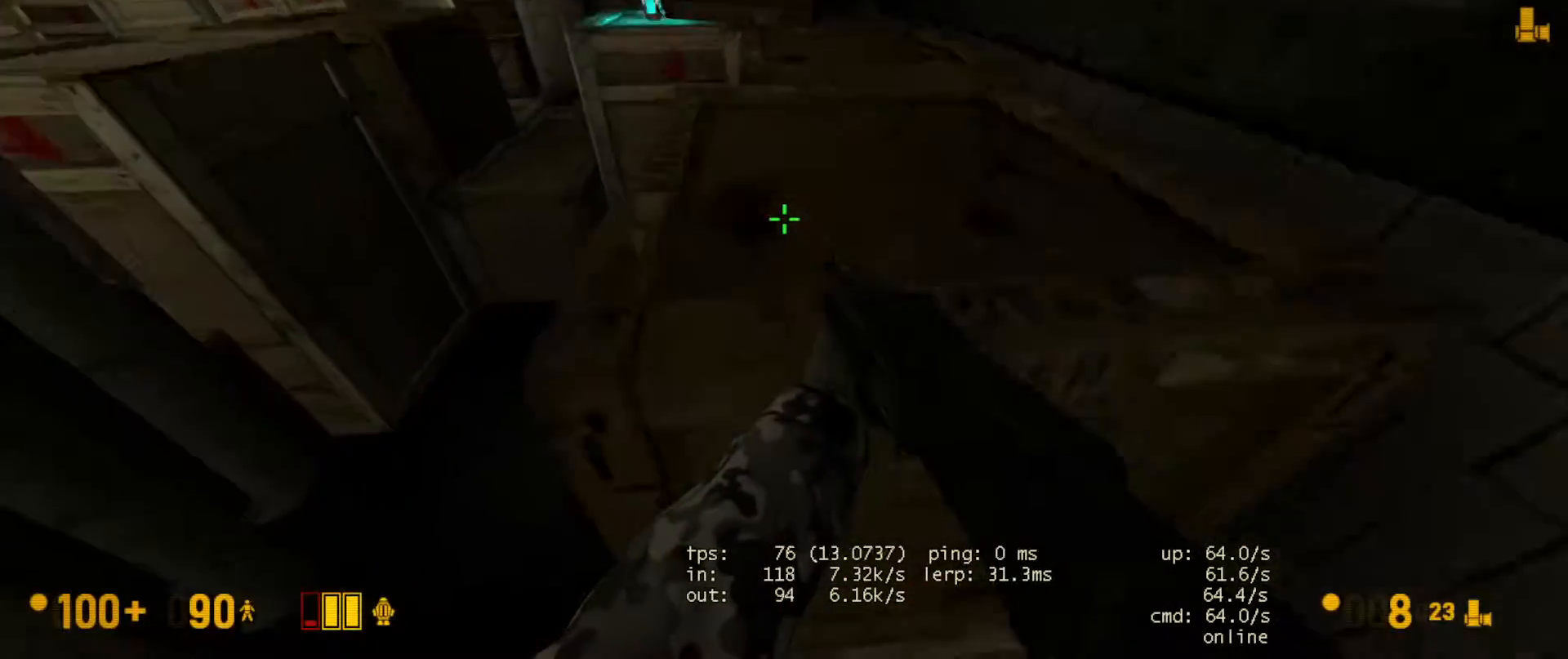
{"keys": ["w"], "mouse": [], "events": [[50, "space", "down"], [83, "ctrl", "down"], [100, "w", "up"], [167, "space", "up"], [183, "w", "down"], [317, "ctrl", "up"]]}
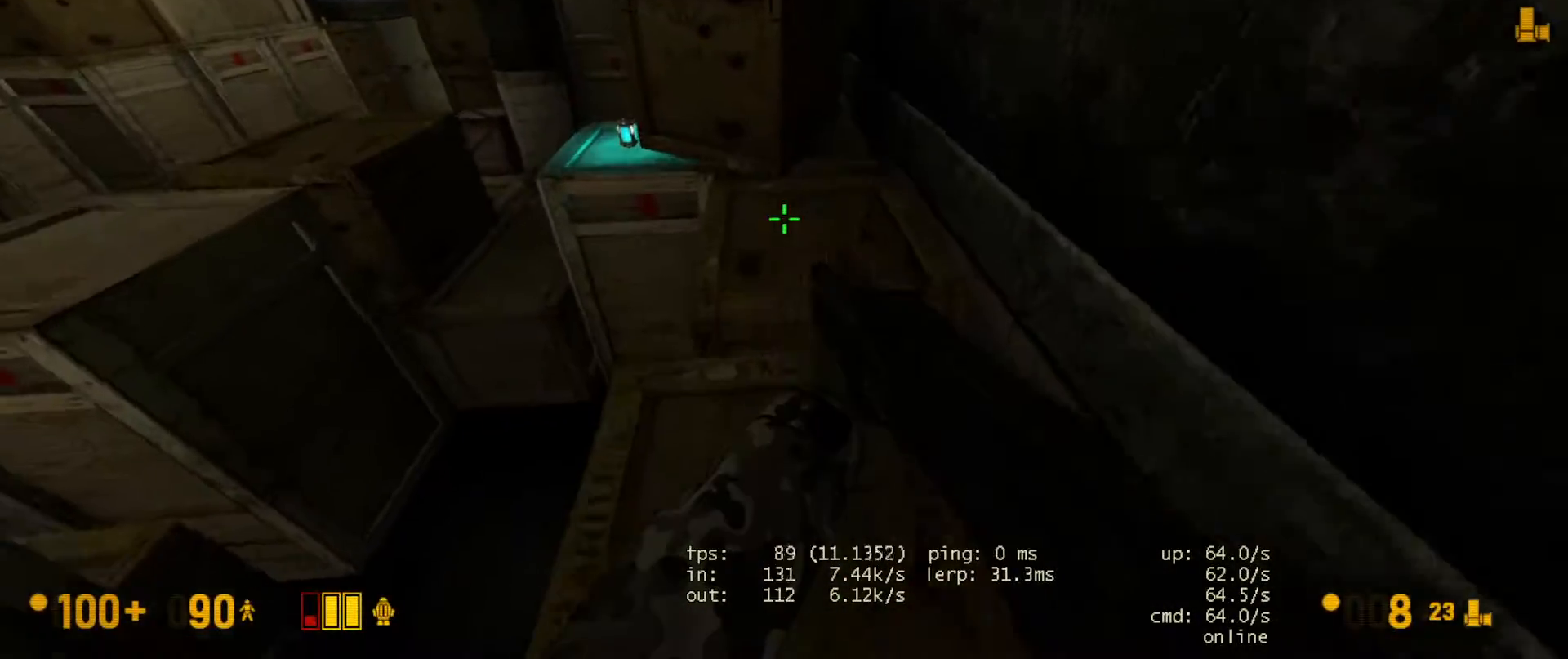
{"keys": ["a", "ctrl"], "mouse": [], "events": [[267, "space", "down"], [300, "ctrl", "down"], [317, "w", "up"], [383, "a", "down"], [383, "space", "up"]]}
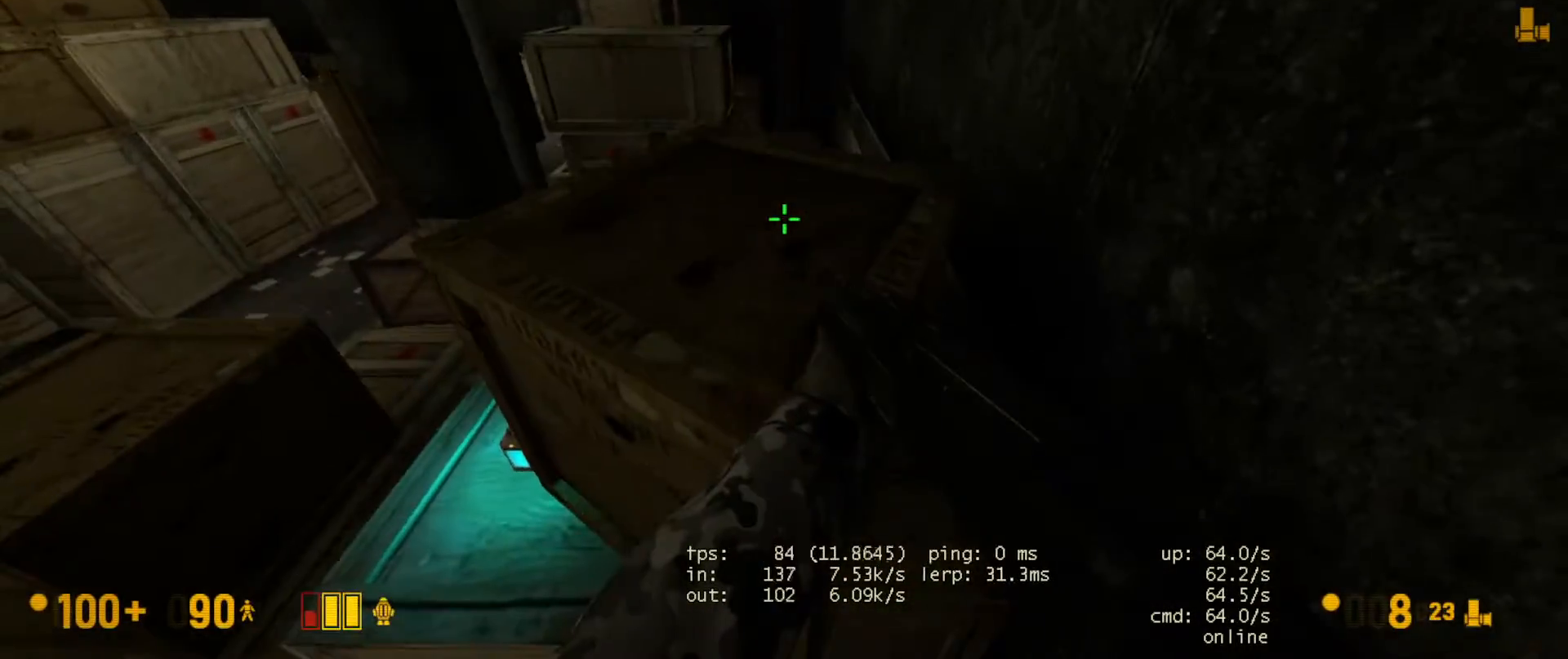
{"keys": ["w"], "mouse": [], "events": [[17, "a", "up"], [117, "d", "down"], [150, "ctrl", "up"], [233, "d", "up"], [250, "w", "down"]]}
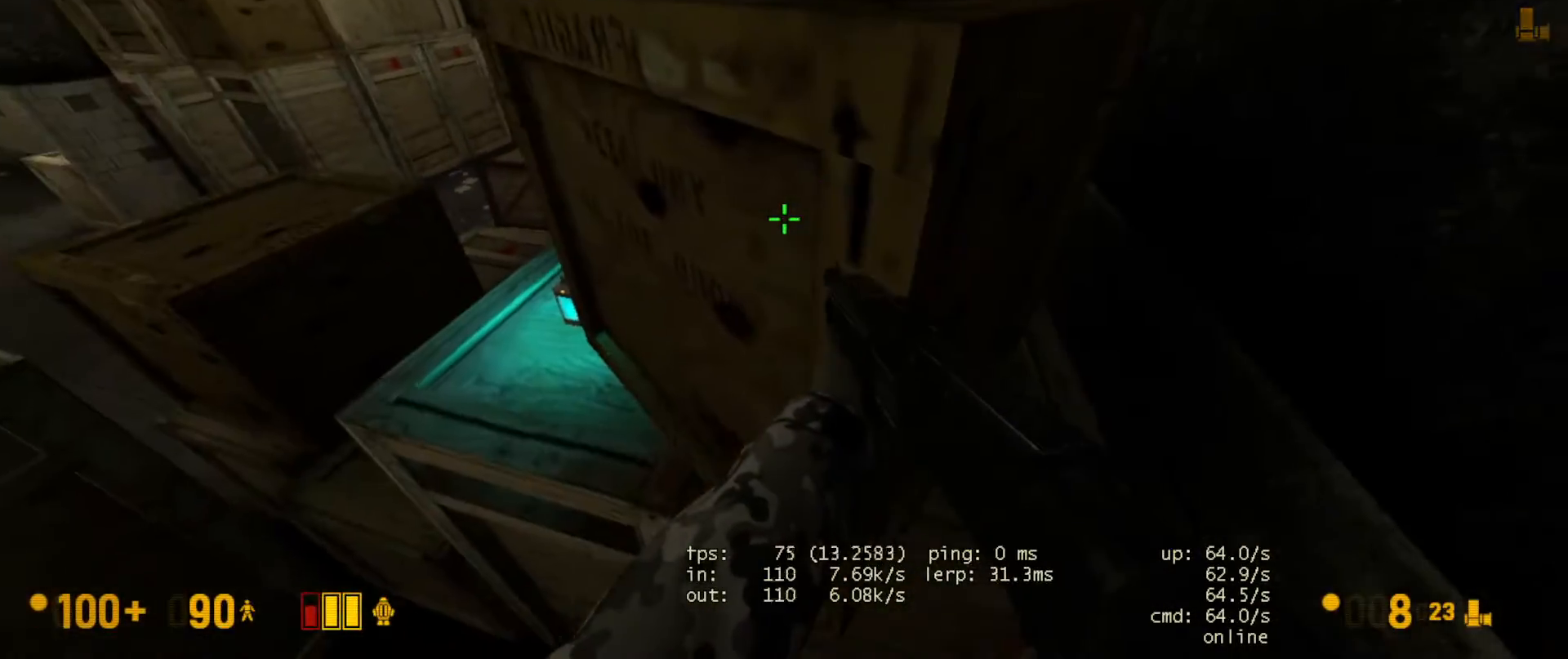
{"keys": ["ctrl", "w"], "mouse": [], "events": [[117, "space", "down"], [133, "ctrl", "down"], [133, "d", "down"], [217, "space", "up"], [250, "a", "down"], [250, "d", "up"], [383, "a", "up"]]}
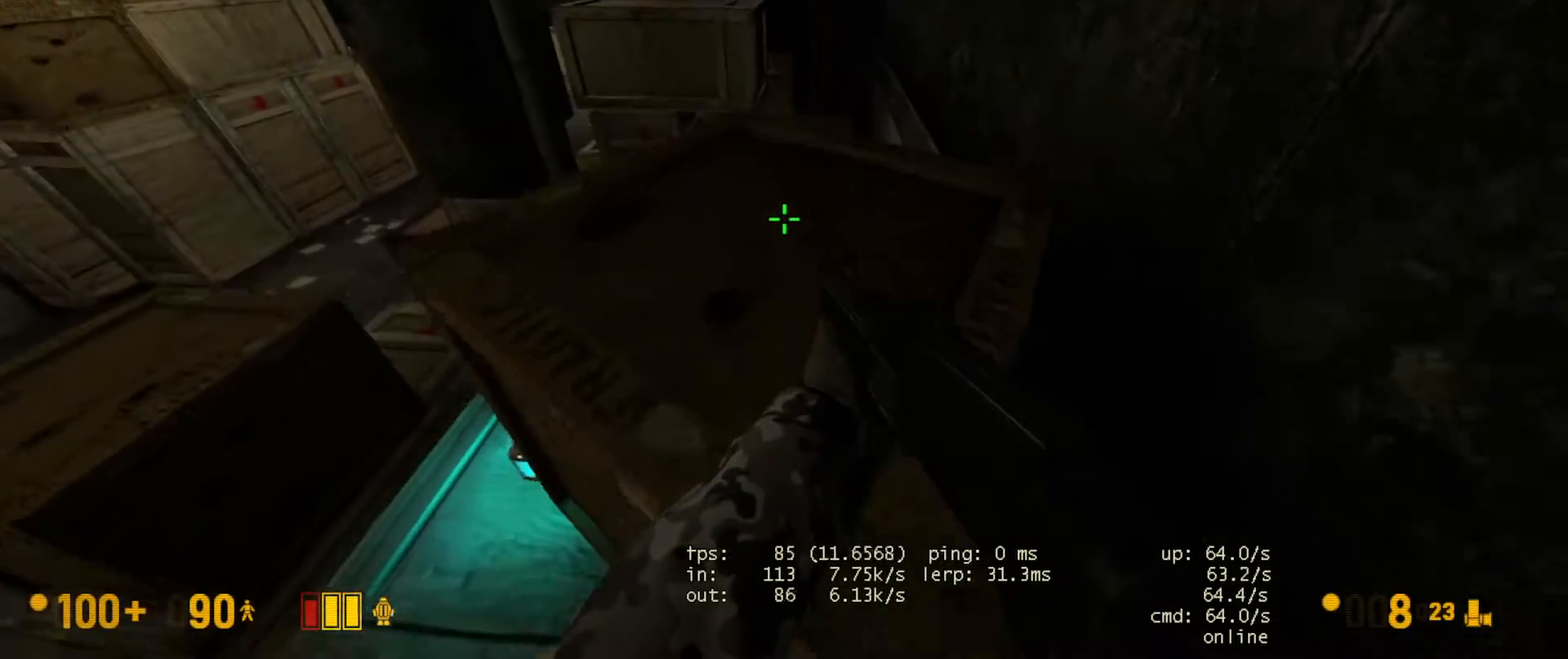
{"keys": ["w"], "mouse": [], "events": [[17, "w", "up"], [50, "ctrl", "up"], [217, "w", "down"]]}
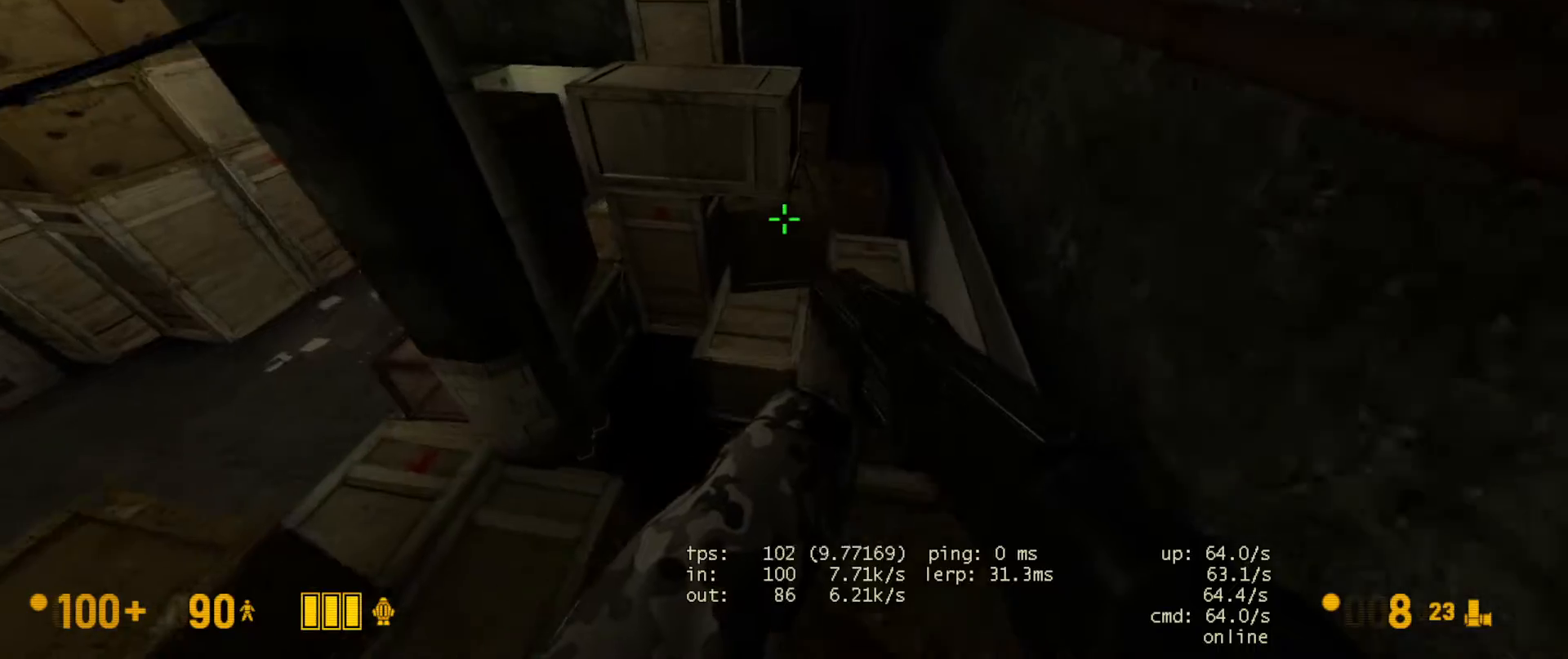
{"keys": ["a", "ctrl"], "mouse": [], "events": [[33, "space", "down"], [83, "ctrl", "down"], [100, "w", "up"], [133, "space", "up"], [350, "a", "down"]]}
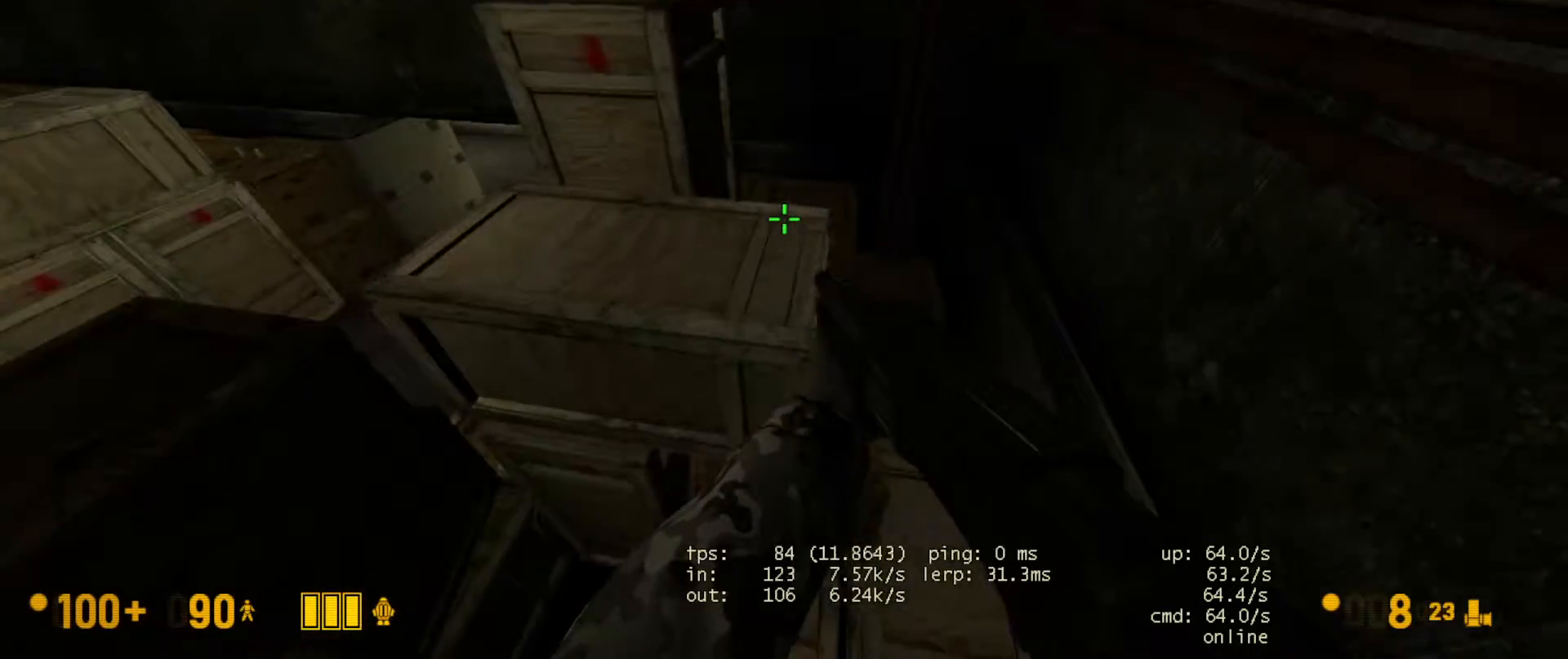
{"keys": ["w"], "mouse": [], "events": [[150, "a", "up"], [217, "ctrl", "up"], [417, "w", "down"]]}
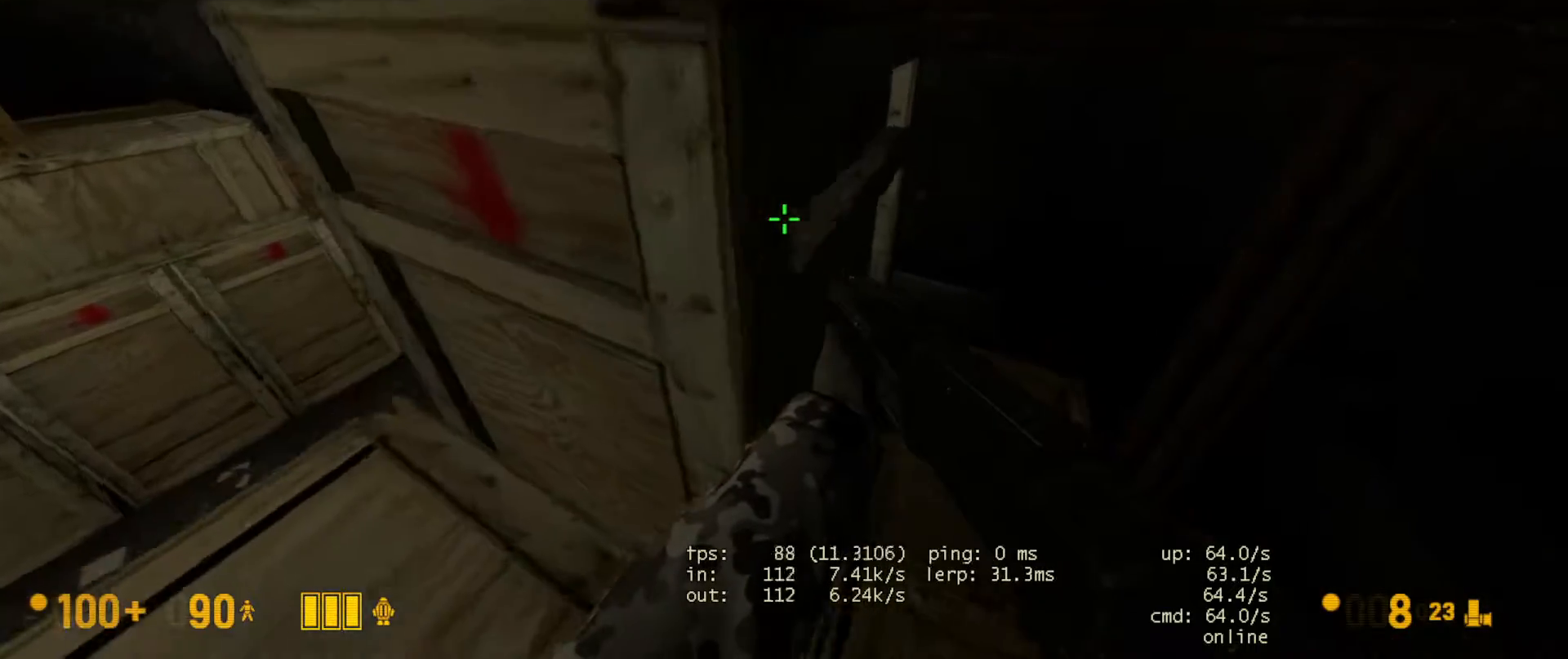
{"keys": ["d", "w"], "mouse": [], "events": [[67, "a", "down"], [67, "ctrl", "down"], [67, "space", "down"], [200, "space", "up"], [233, "a", "up"], [267, "d", "down"], [433, "ctrl", "up"]]}
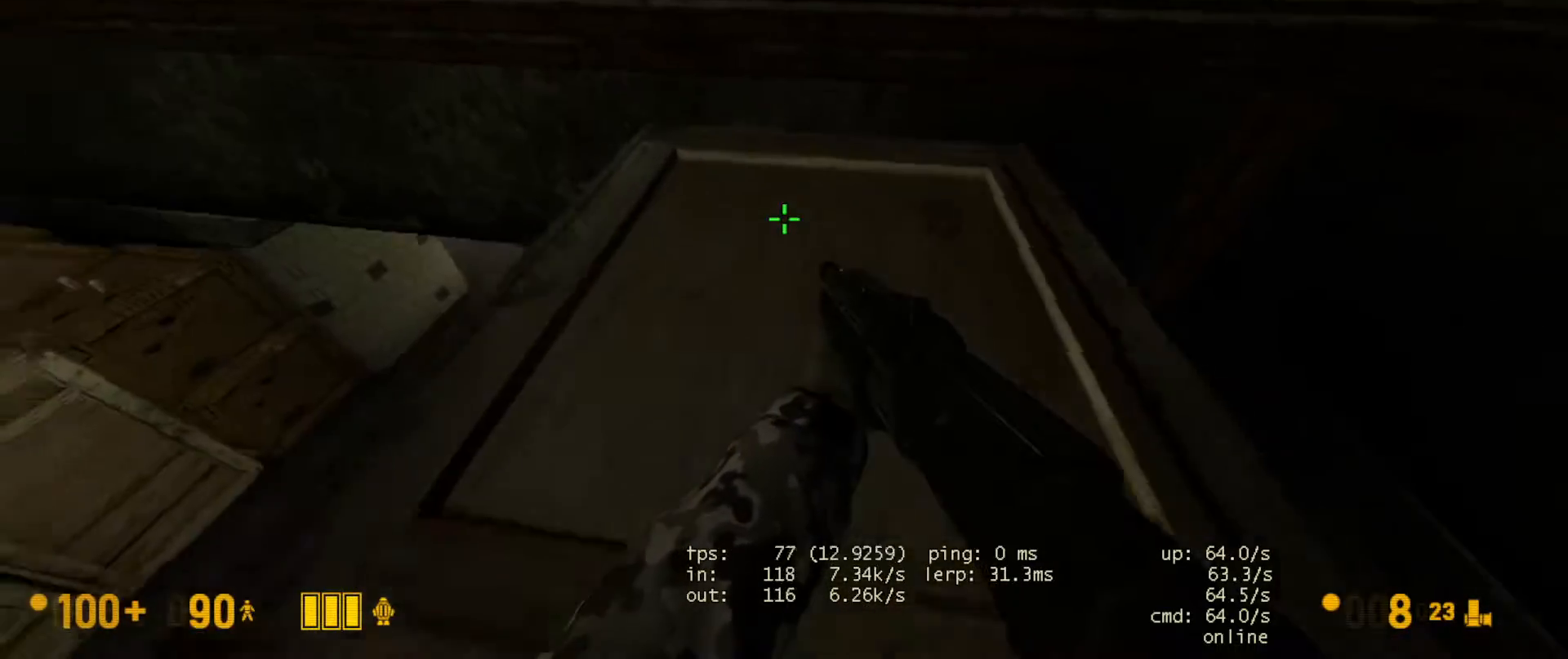
{"keys": ["space", "w"], "mouse": [], "events": [[100, "w", "up"], [150, "d", "up"], [300, "a", "down"], [300, "w", "down"], [317, "a", "up"], [500, "space", "down"]]}
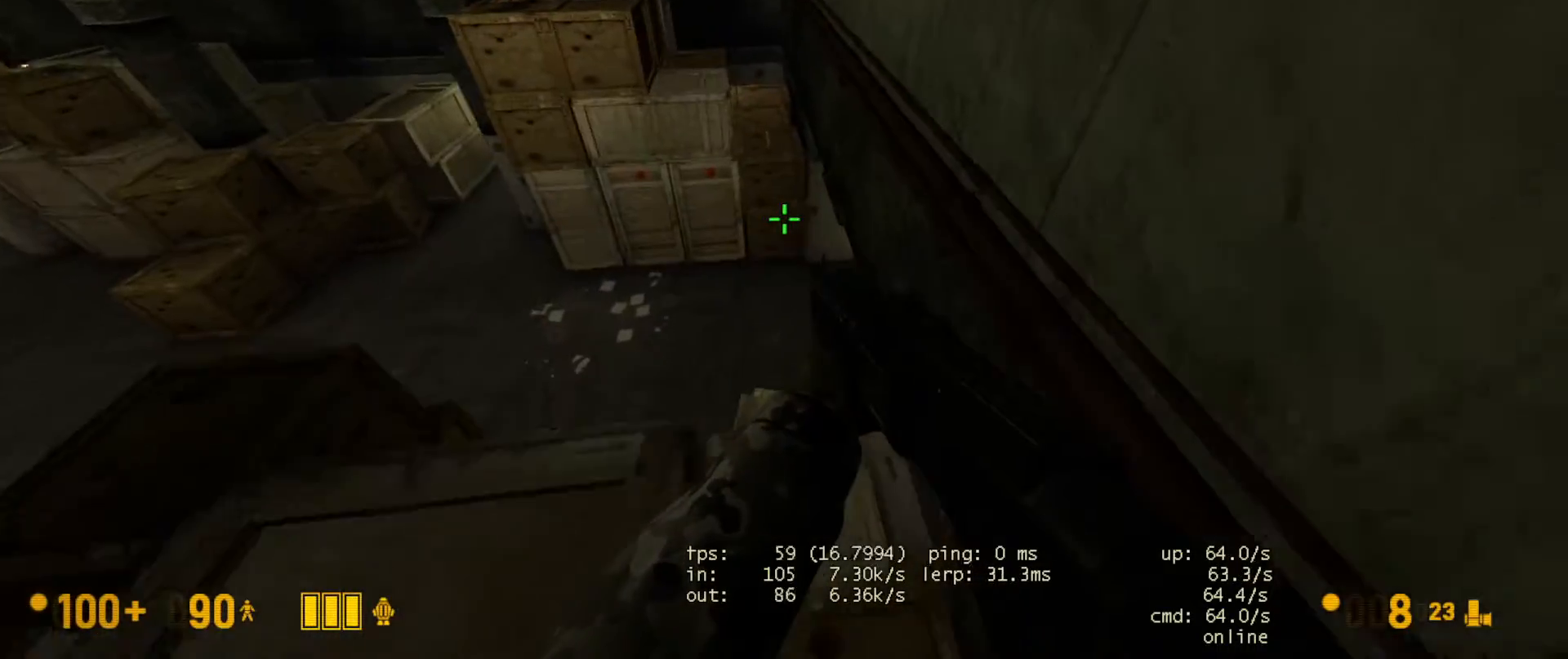
{"keys": ["a", "ctrl"], "mouse": [], "events": [[33, "a", "down"], [67, "w", "up"], [100, "space", "up"], [217, "ctrl", "down"], [267, "mouse_wheel", "down"], [467, "mouse_wheel", "up"]]}
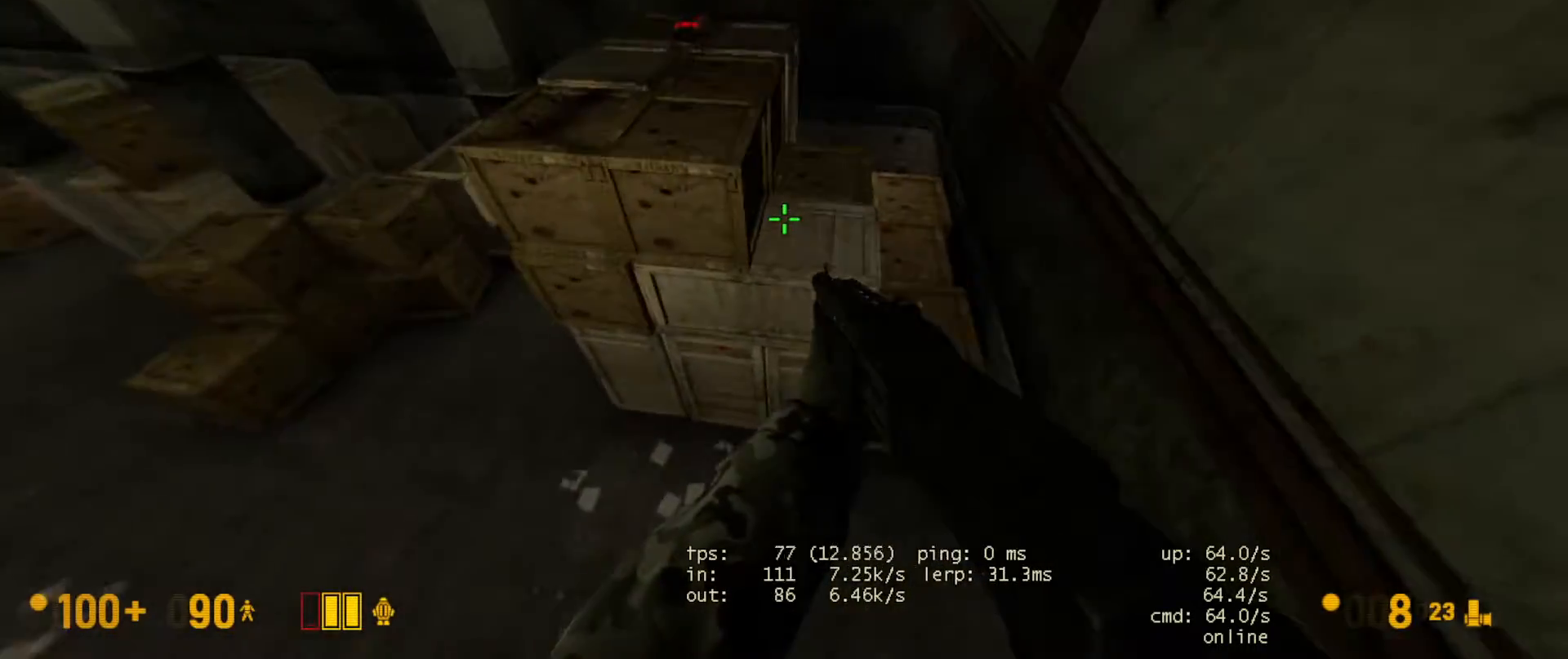
{"keys": ["a"], "mouse": [], "events": [[233, "a", "up"], [300, "ctrl", "up"], [333, "d", "down"], [483, "a", "down"], [483, "d", "up"]]}
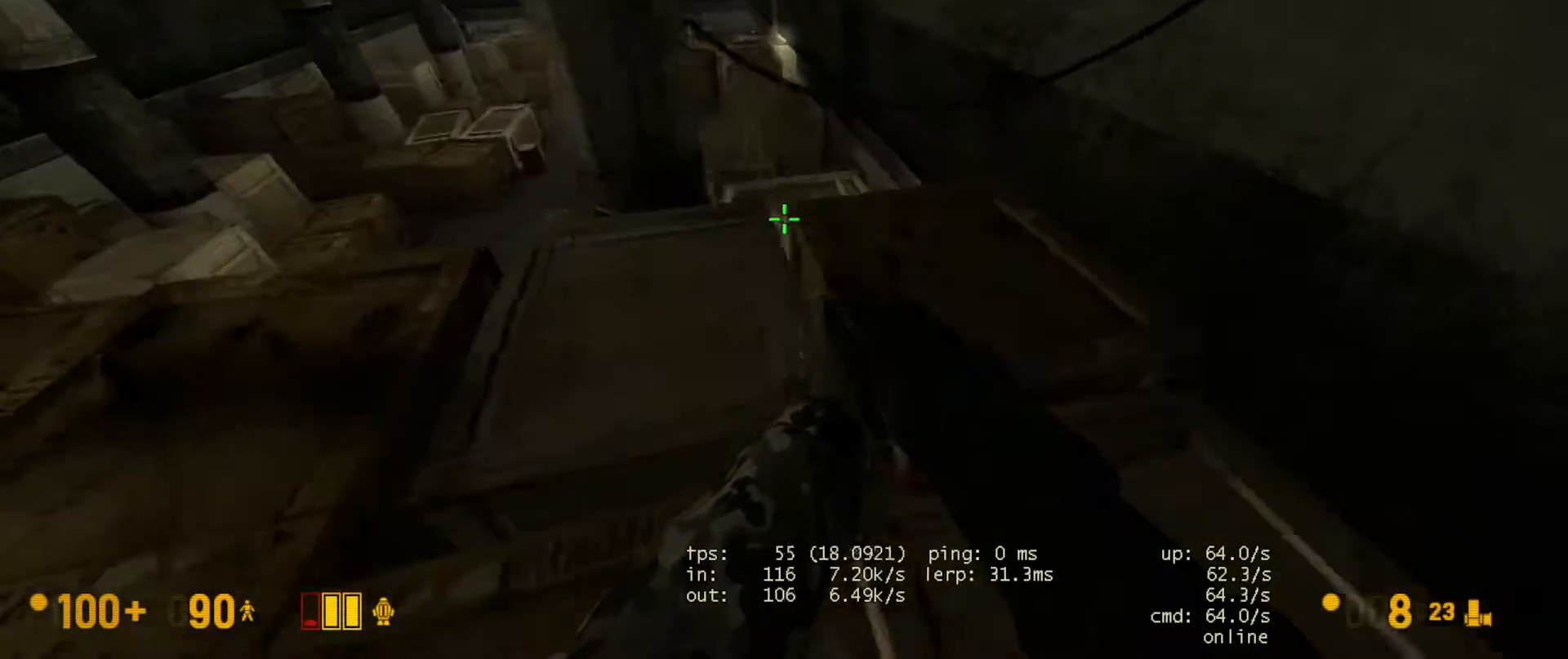
{"keys": ["w"], "mouse": [], "events": [[50, "w", "down"], [117, "a", "up"]]}
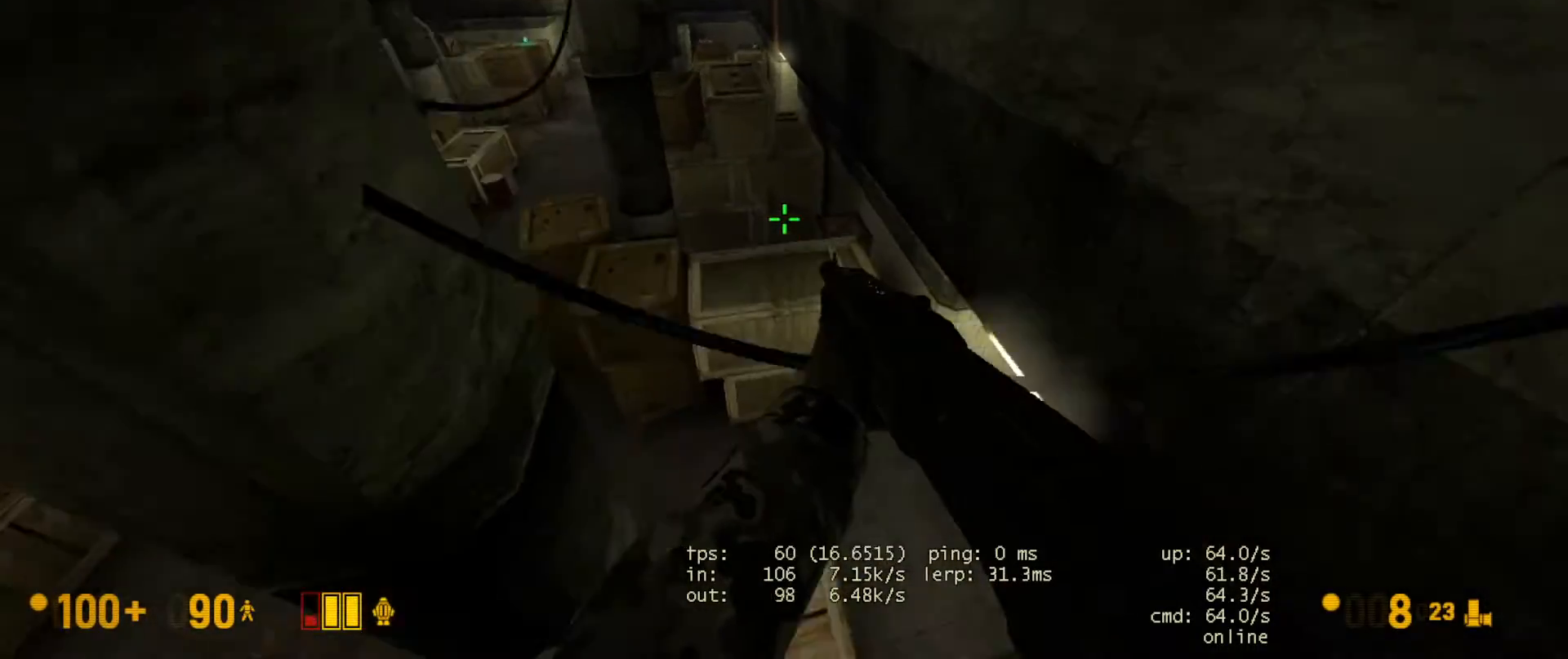
{"keys": ["d"], "mouse": [], "events": [[200, "w", "up"], [450, "d", "down"]]}
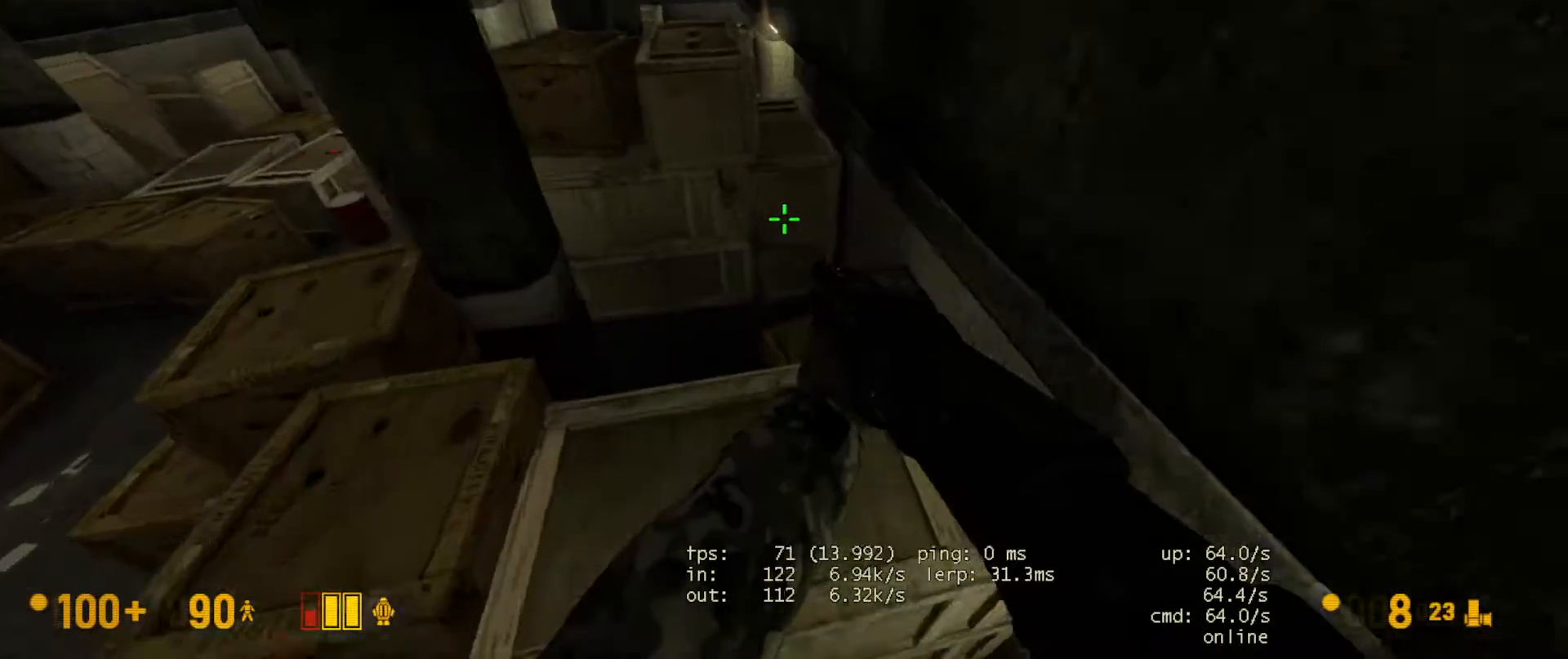
{"keys": ["ctrl"], "mouse": [], "events": [[100, "d", "up"], [100, "w", "down"], [250, "space", "down"], [283, "ctrl", "down"], [300, "w", "up"], [317, "a", "down"], [333, "space", "up"], [467, "a", "up"]]}
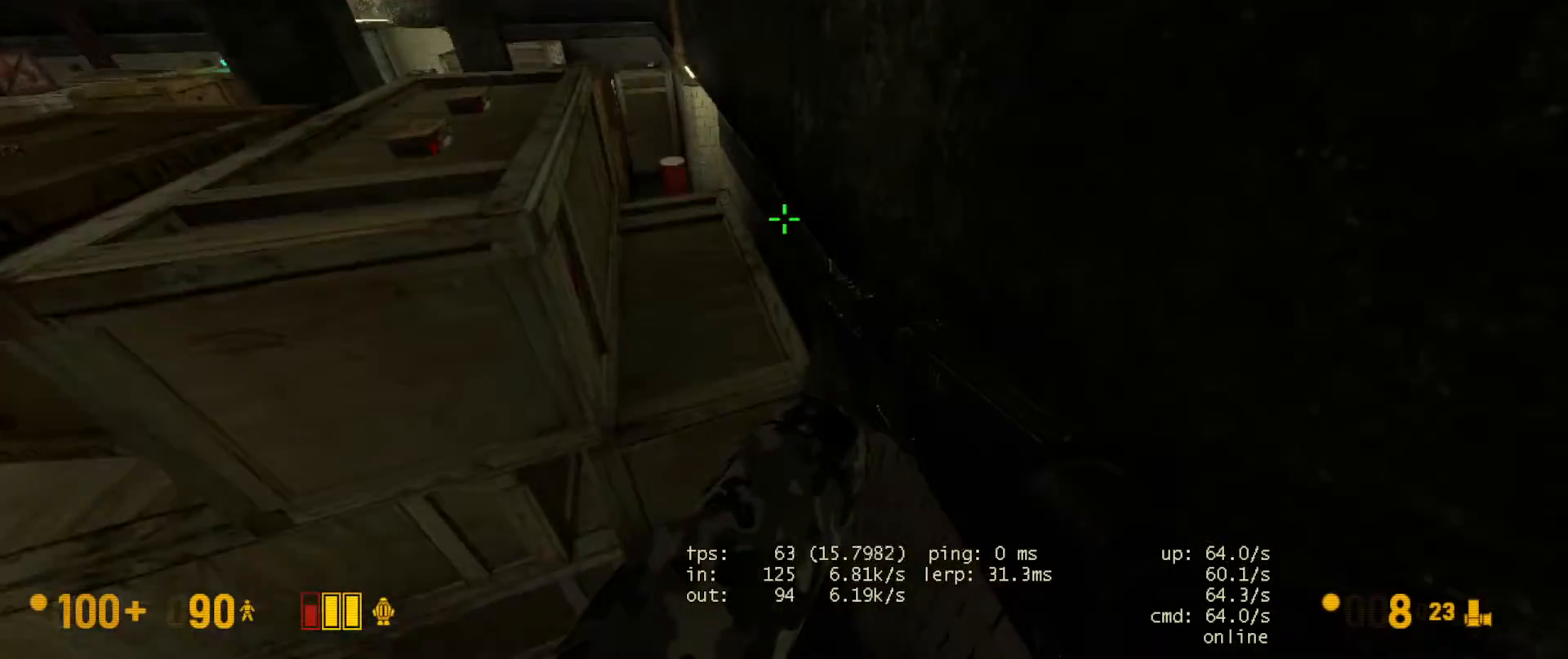
{"keys": ["w"], "mouse": [], "events": [[150, "ctrl", "up"], [217, "w", "down"], [267, "a", "down"], [333, "a", "up"]]}
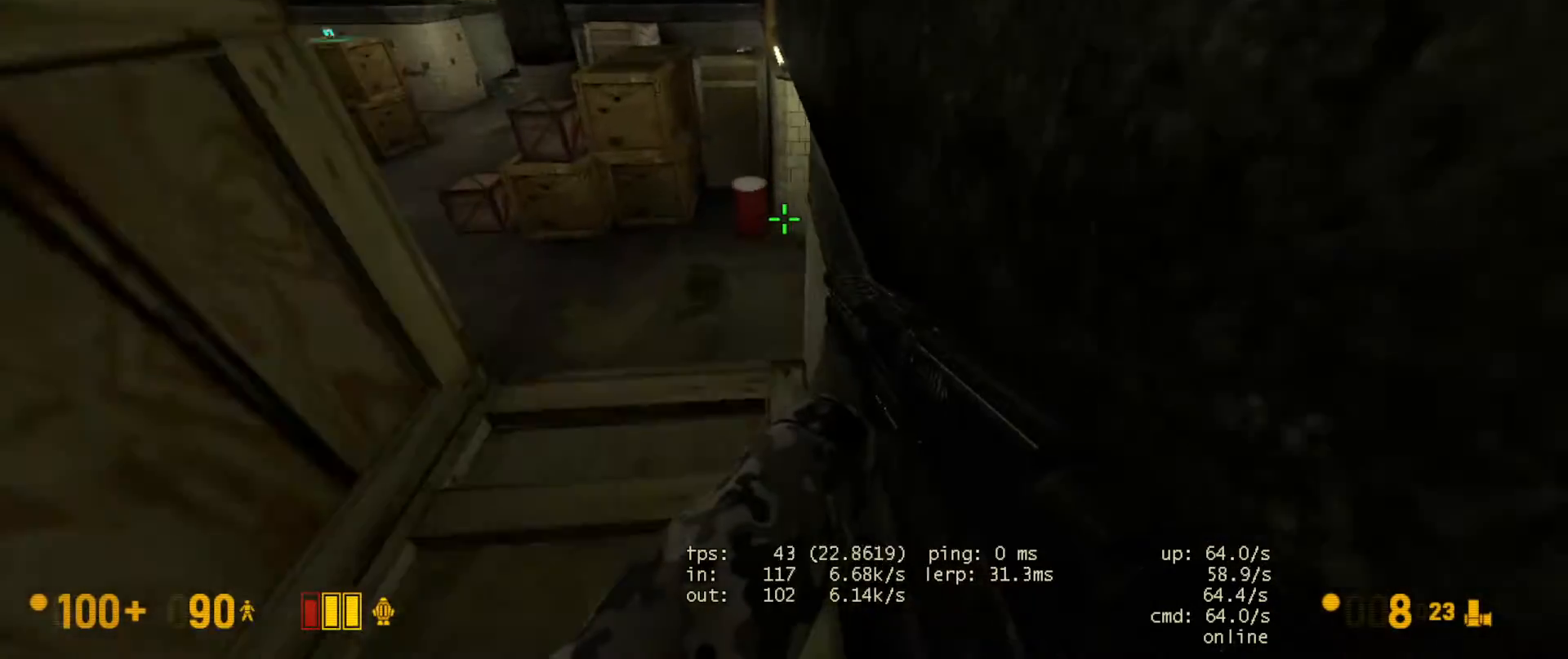
{"keys": [], "mouse": [], "events": [[67, "space", "down"], [83, "a", "down"], [100, "ctrl", "down"], [117, "w", "up"], [150, "space", "up"], [267, "mouse_wheel", "down"], [383, "a", "up"], [417, "ctrl", "up"], [467, "mouse_wheel", "up"]]}
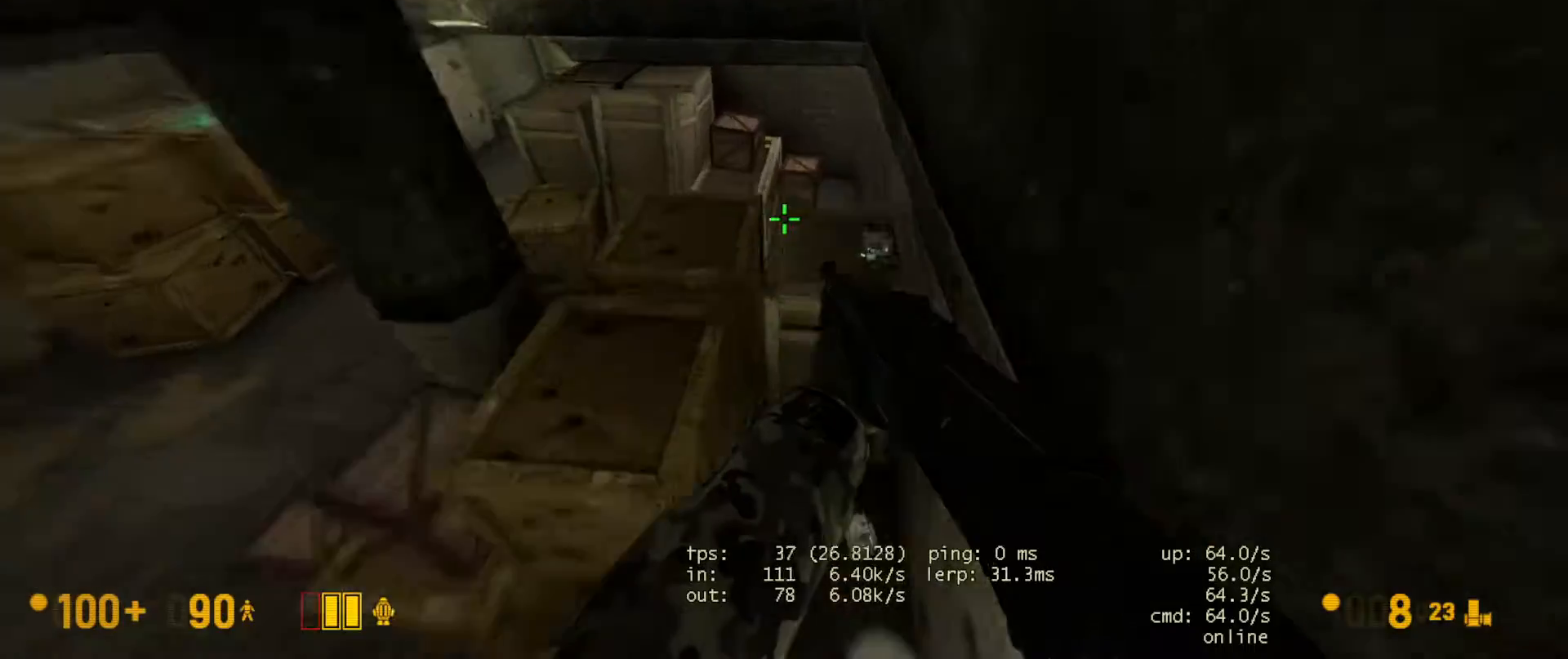
{"keys": ["s"], "mouse": [], "events": [[67, "s", "down"], [150, "a", "down"], [400, "a", "up"]]}
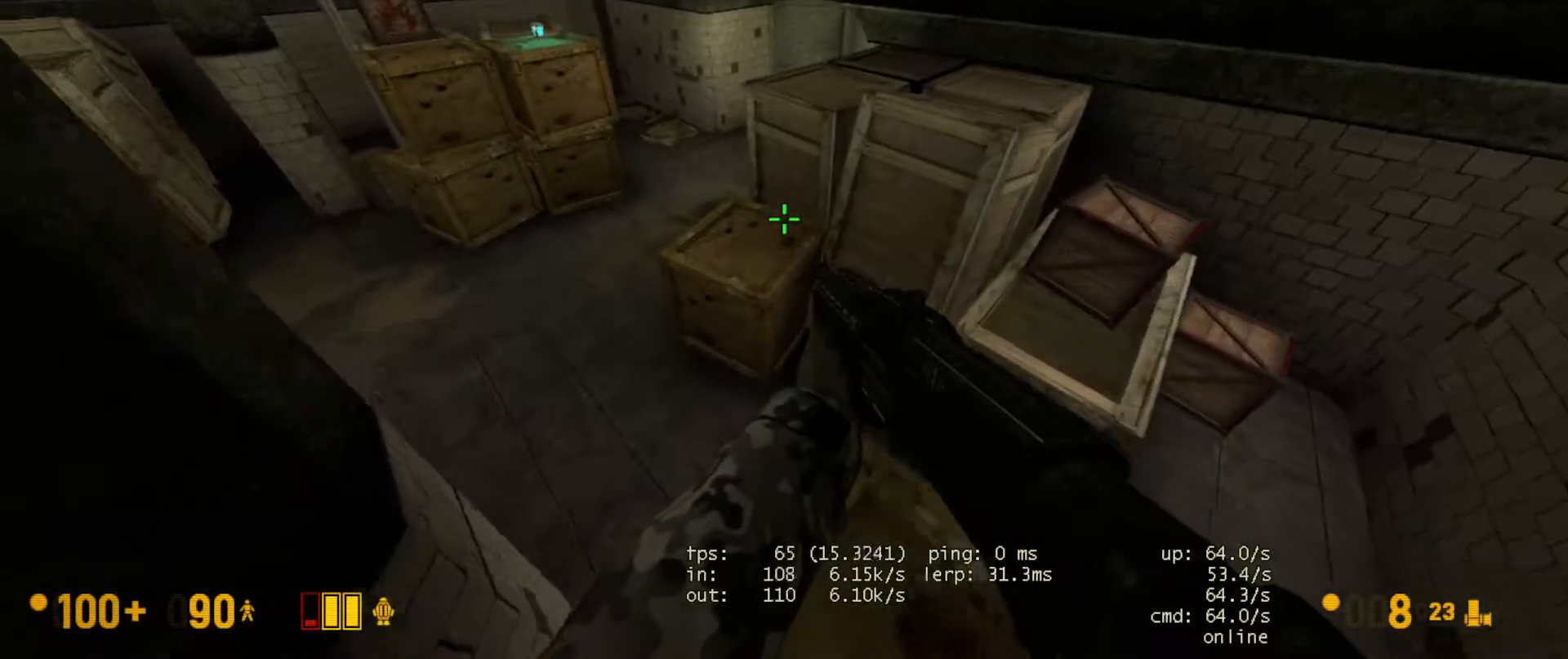
{"keys": ["w"], "mouse": [], "events": [[17, "s", "up"], [200, "w", "down"]]}
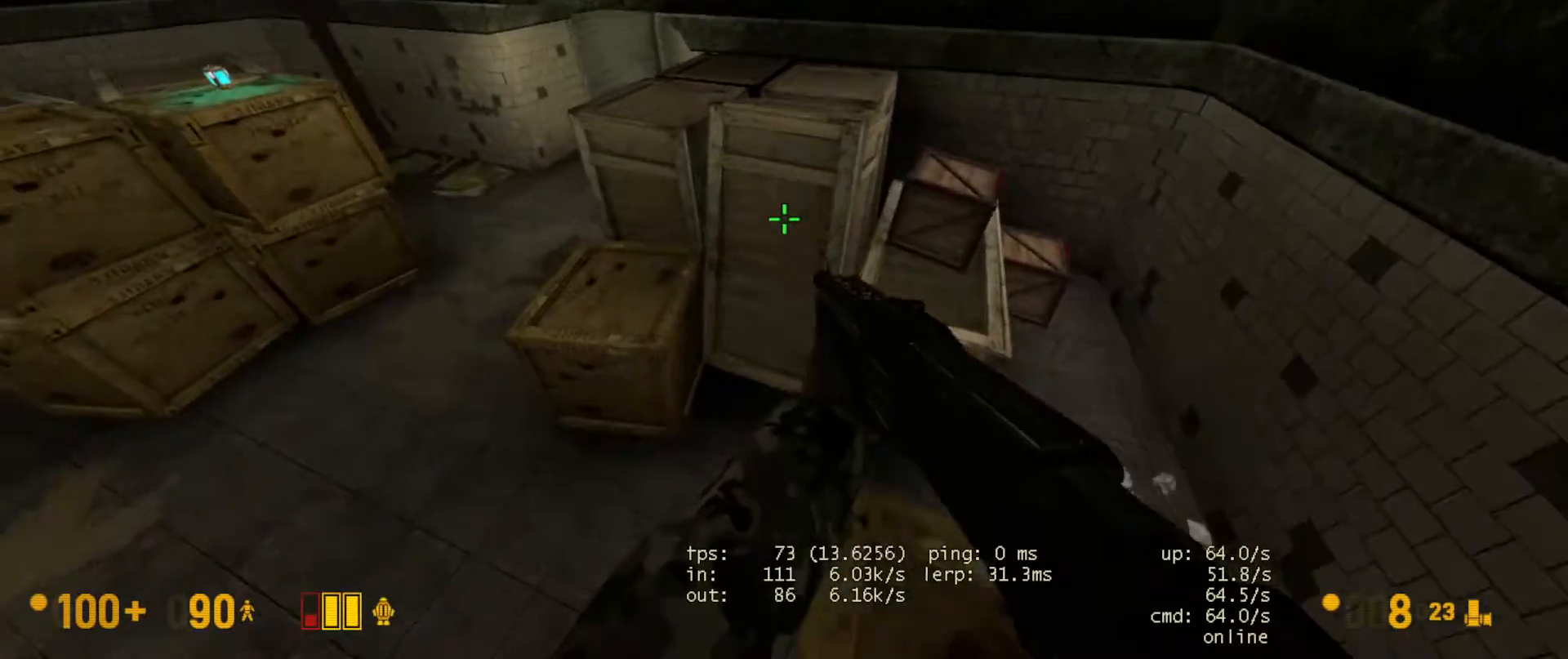
{"keys": ["d"], "mouse": [], "events": [[33, "space", "down"], [50, "ctrl", "down"], [100, "w", "up"], [167, "space", "up"], [450, "d", "down"], [500, "ctrl", "up"]]}
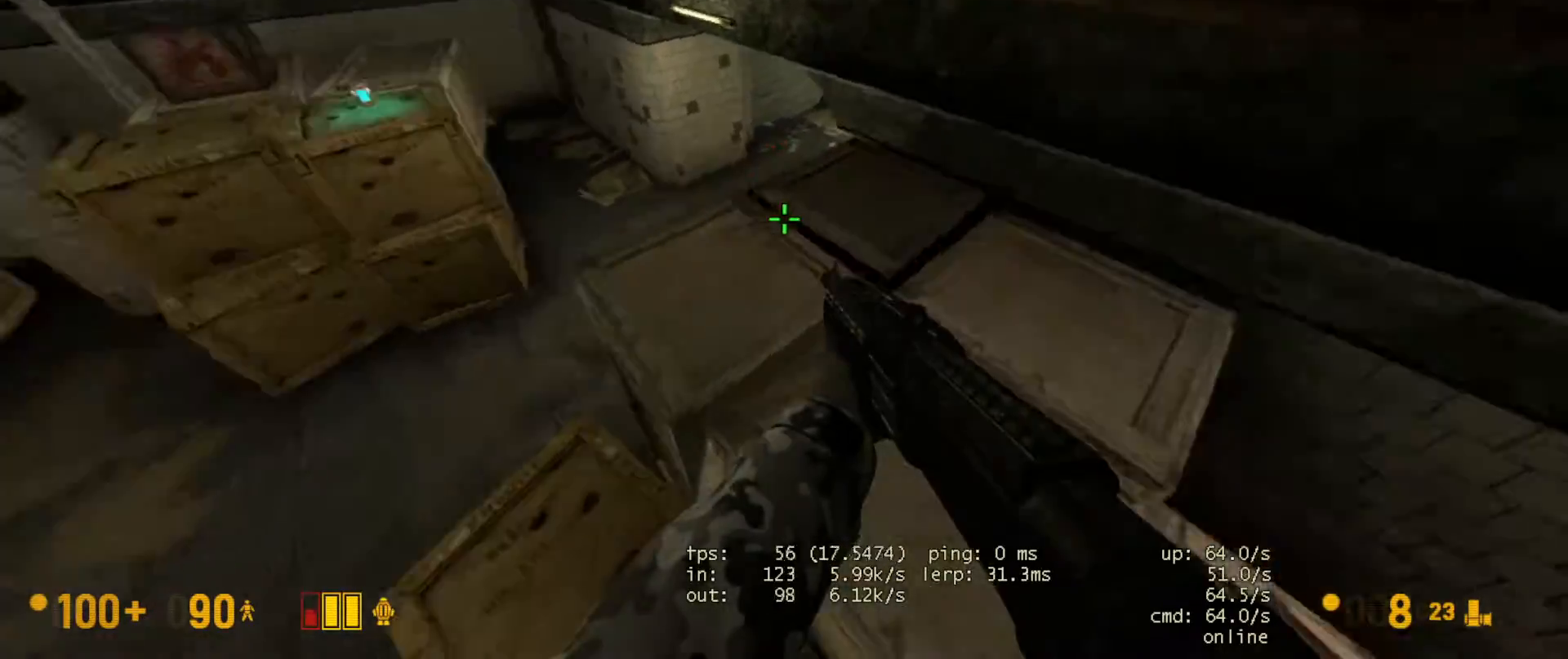
{"keys": ["w"], "mouse": [], "events": [[133, "w", "down"], [183, "a", "down"], [183, "d", "up"], [267, "a", "up"]]}
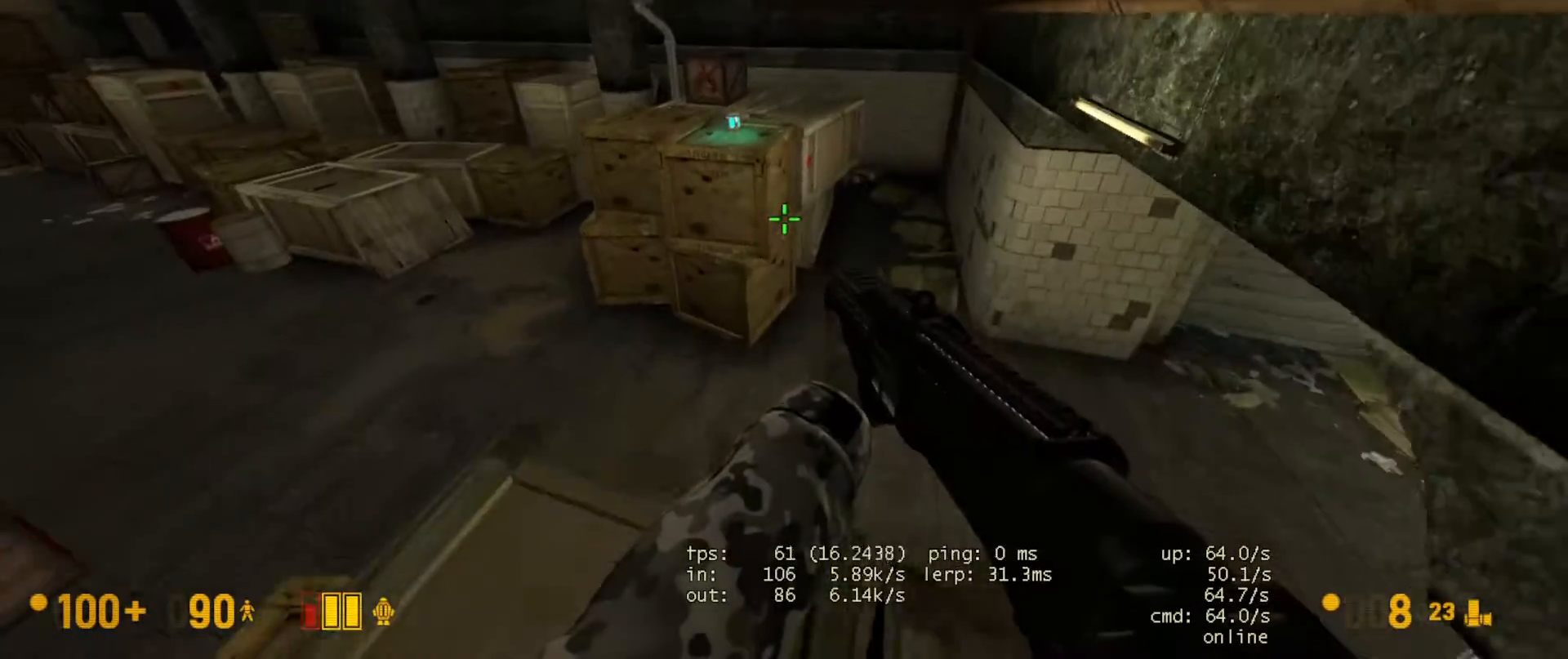
{"keys": ["a", "ctrl"], "mouse": [], "events": [[83, "space", "down"], [117, "ctrl", "down"], [133, "w", "up"], [150, "a", "down"], [200, "space", "up"]]}
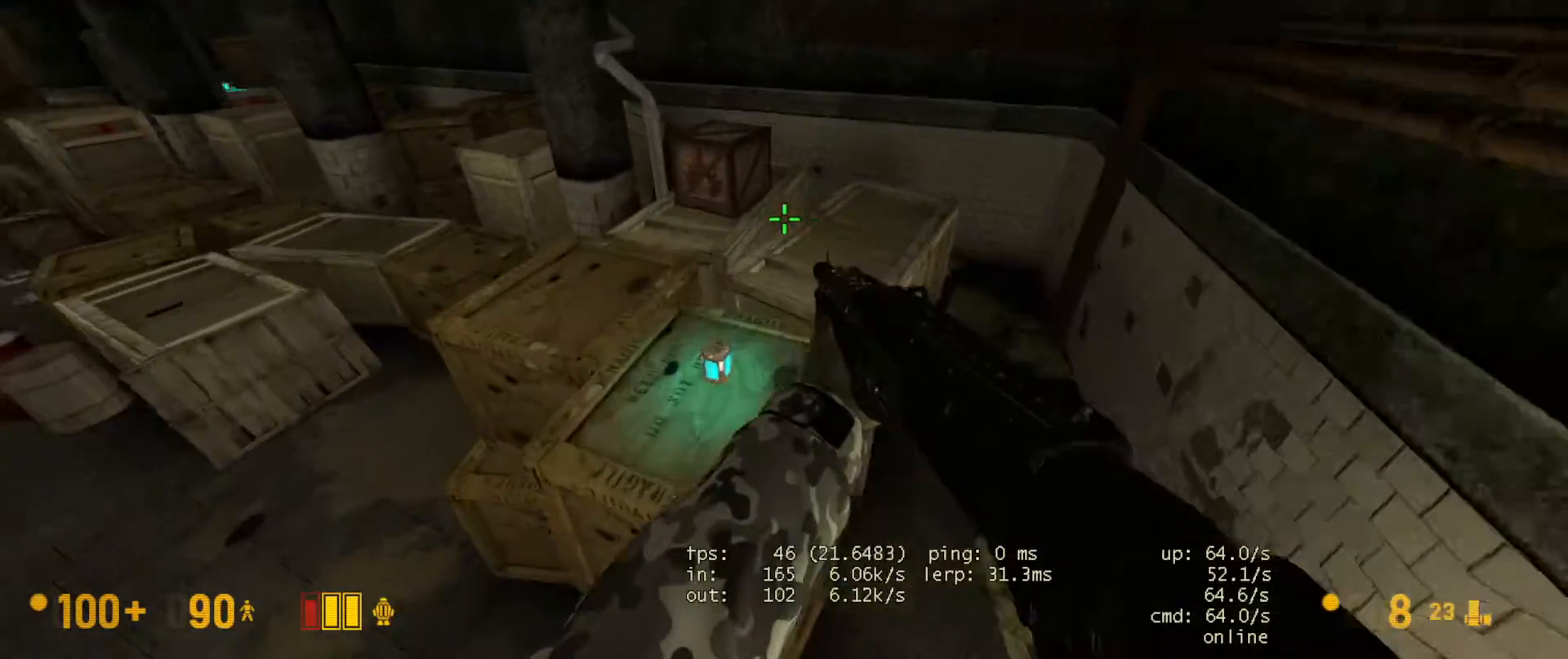
{"keys": ["w"], "mouse": [], "events": [[233, "a", "up"], [233, "ctrl", "up"], [233, "w", "down"]]}
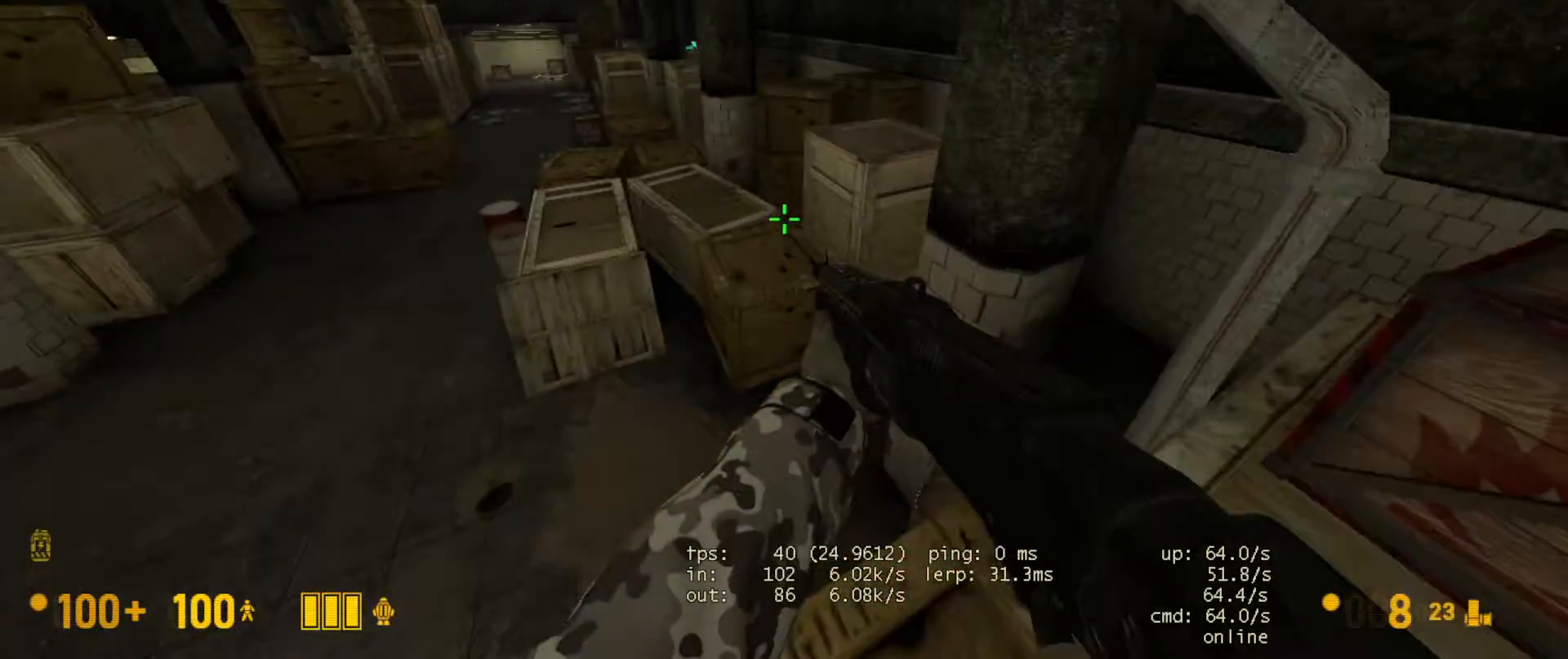
{"keys": ["d"], "mouse": [], "events": [[50, "space", "down"], [83, "ctrl", "down"], [100, "w", "up"], [133, "d", "down"], [183, "space", "up"], [367, "ctrl", "up"]]}
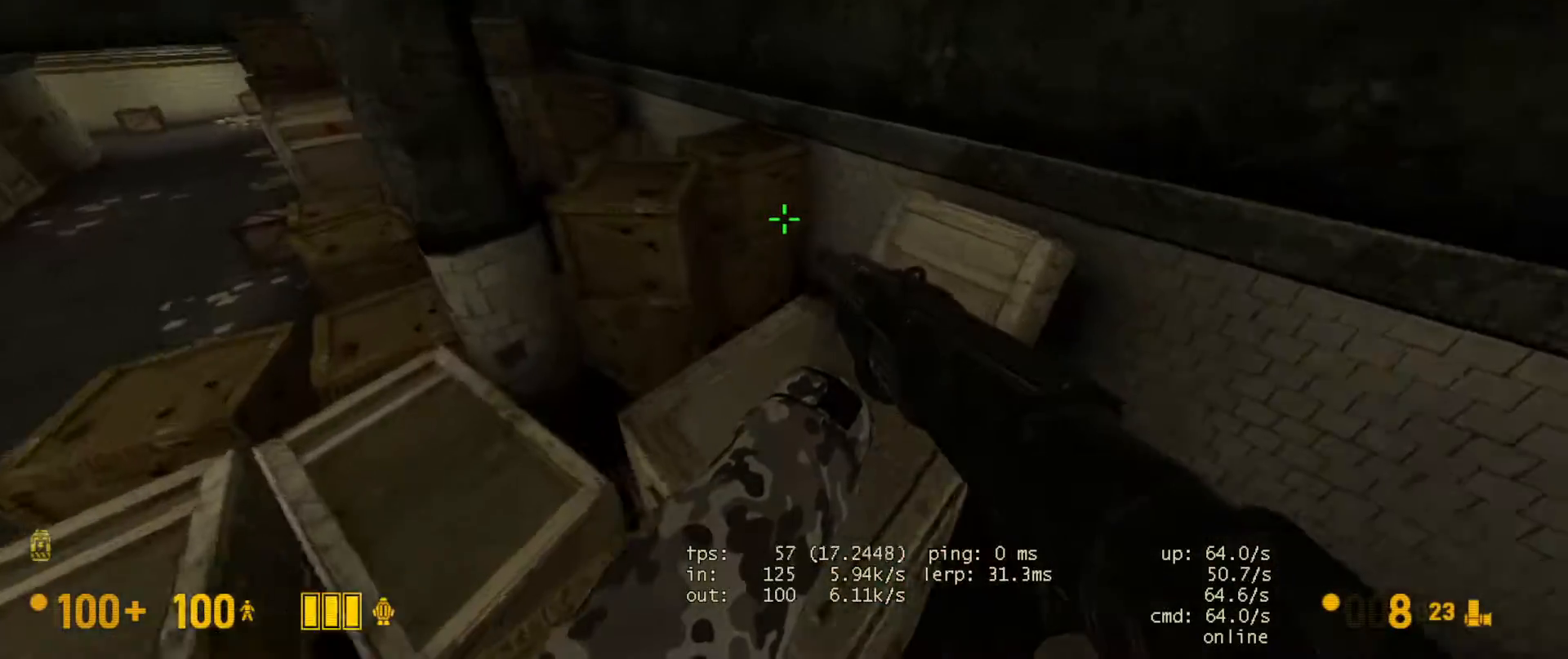
{"keys": ["a", "ctrl"], "mouse": [], "events": [[33, "d", "up"], [33, "w", "down"], [217, "space", "down"], [250, "a", "down"], [267, "ctrl", "down"], [300, "w", "up"], [333, "space", "up"]]}
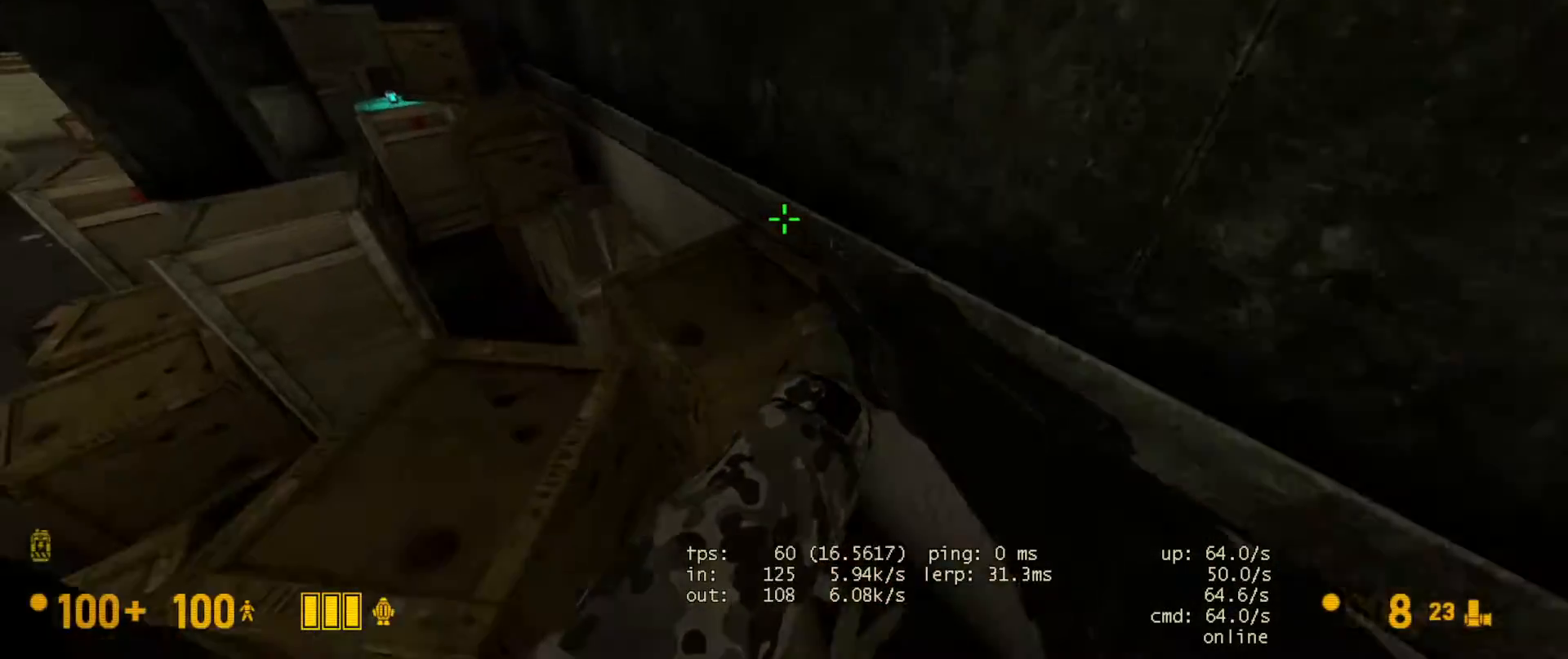
{"keys": ["ctrl", "space", "w"], "mouse": [], "events": [[250, "a", "up"], [250, "ctrl", "up"], [267, "w", "down"], [433, "space", "down"], [483, "ctrl", "down"]]}
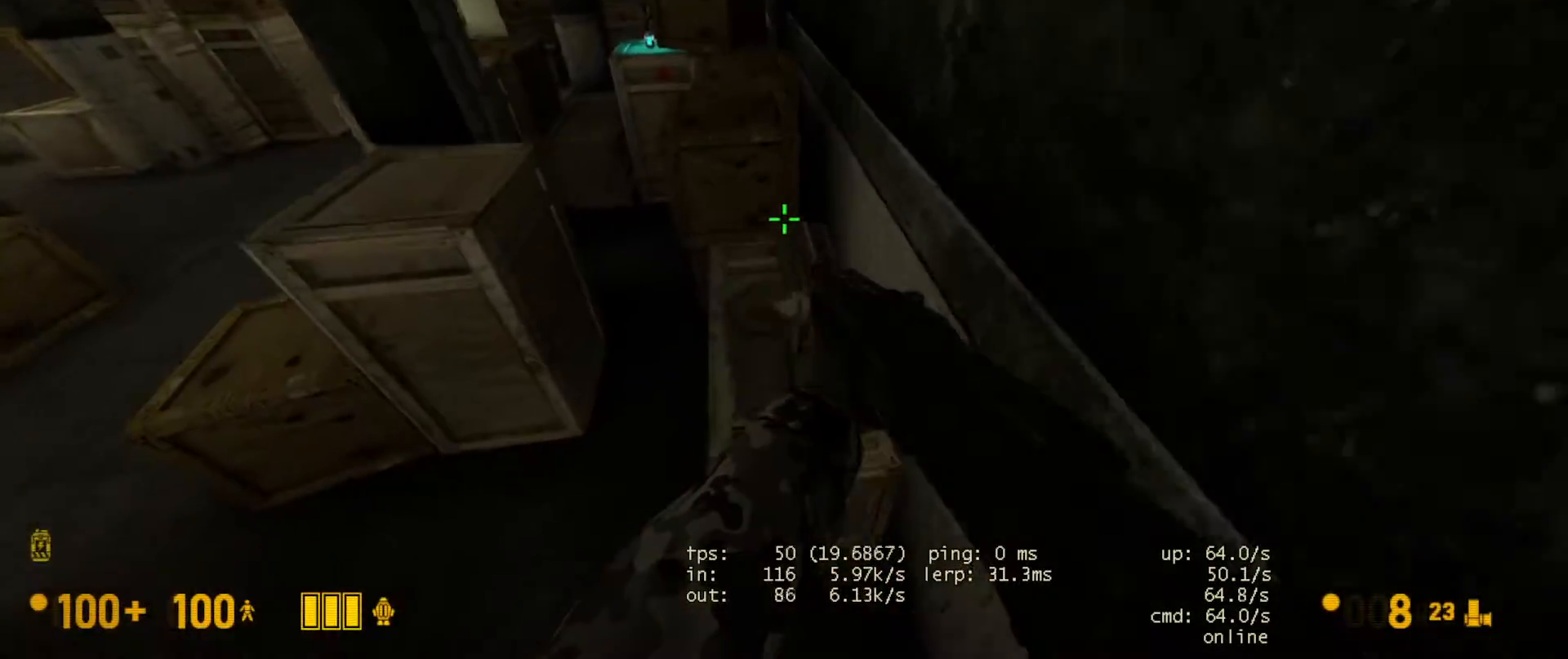
{"keys": ["w"], "mouse": [], "events": [[33, "space", "up"], [33, "w", "up"], [100, "a", "down"], [367, "a", "up"], [383, "ctrl", "up"], [500, "w", "down"]]}
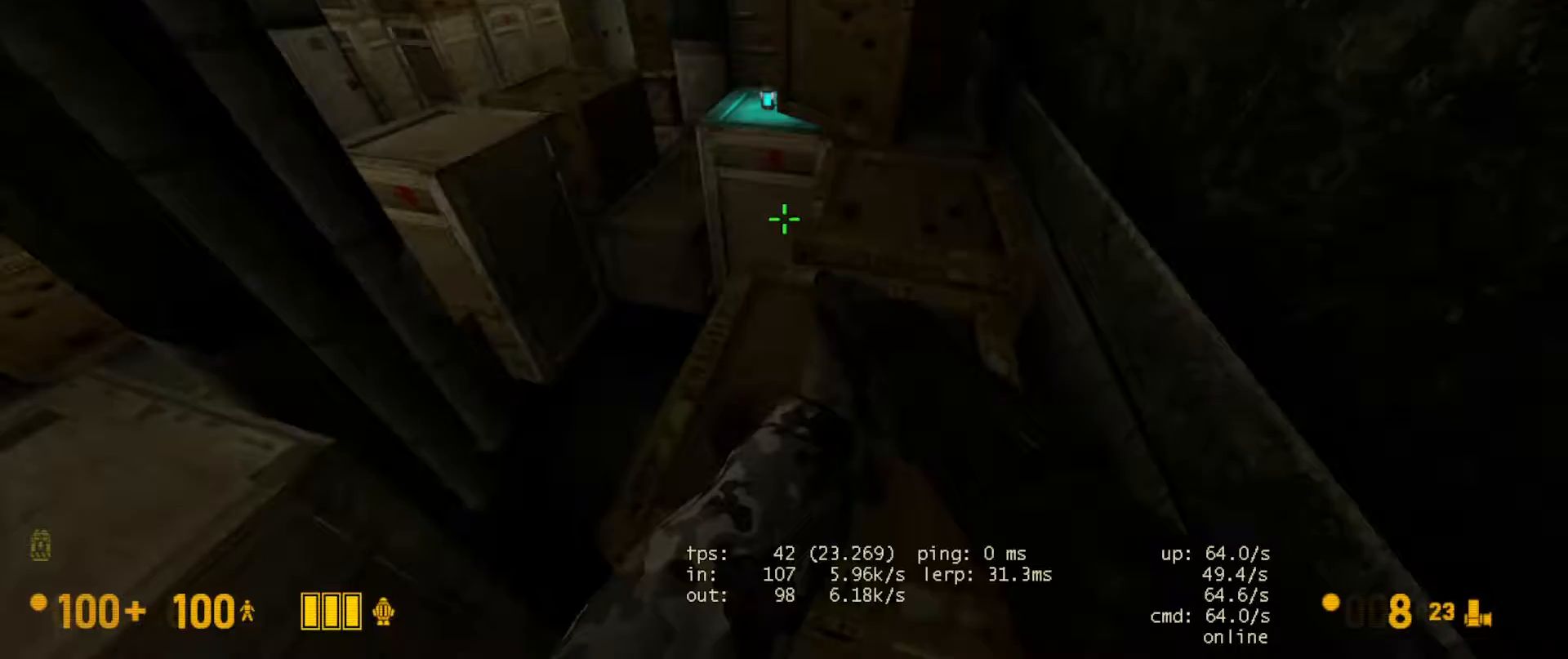
{"keys": ["ctrl", "d"], "mouse": [], "events": [[167, "space", "down"], [217, "ctrl", "down"], [217, "d", "down"], [250, "space", "up"], [250, "w", "up"]]}
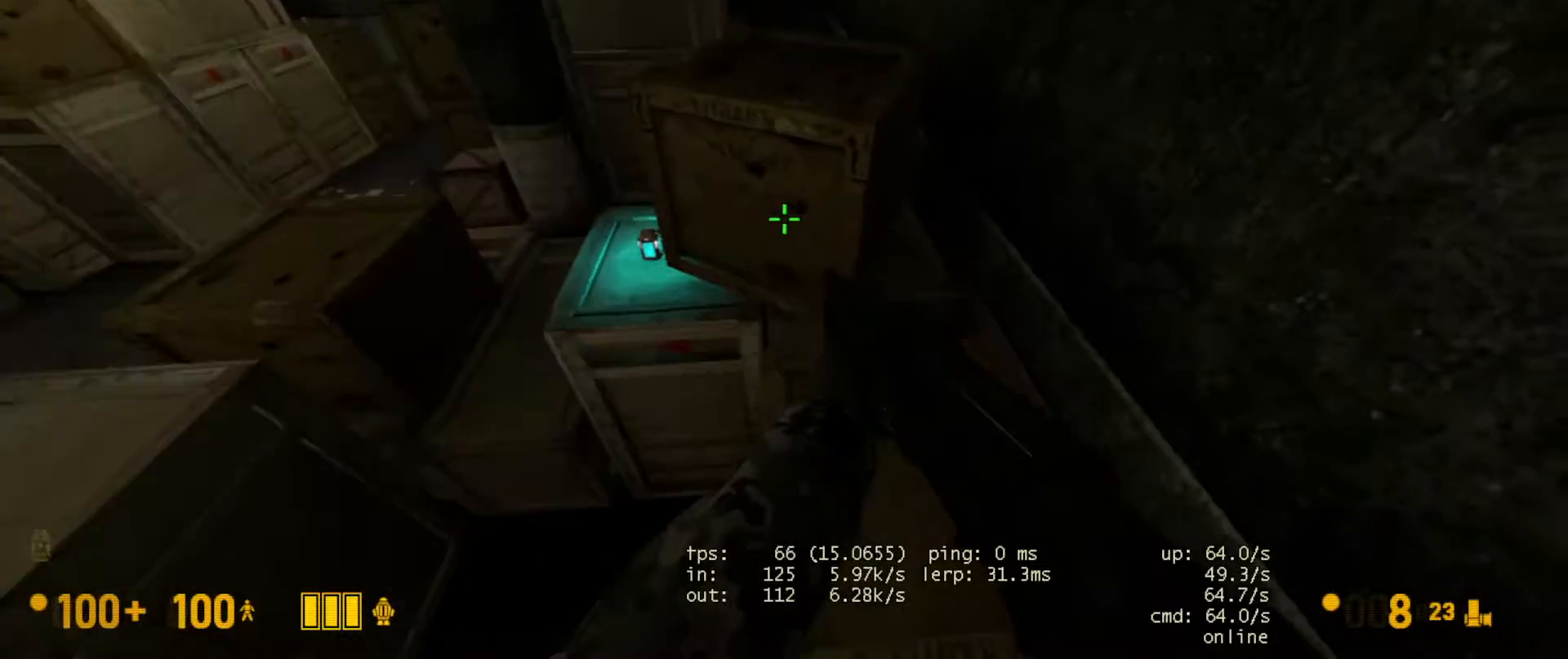
{"keys": ["ctrl", "w"], "mouse": [], "events": [[67, "ctrl", "up"], [67, "d", "up"], [200, "w", "down"], [250, "w", "up"], [333, "w", "down"], [367, "space", "down"], [417, "ctrl", "down"], [500, "space", "up"]]}
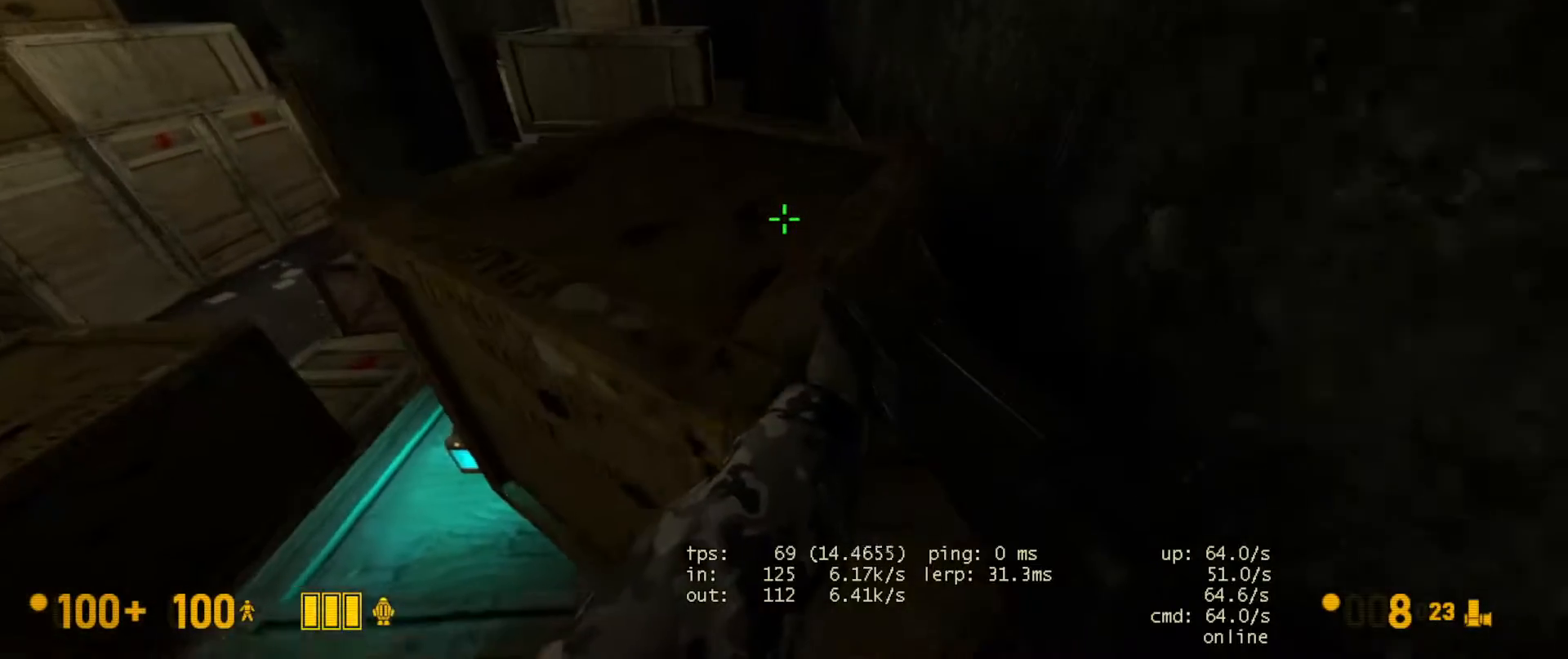
{"keys": ["w"], "mouse": [], "events": [[233, "w", "up"], [250, "ctrl", "up"], [367, "w", "down"]]}
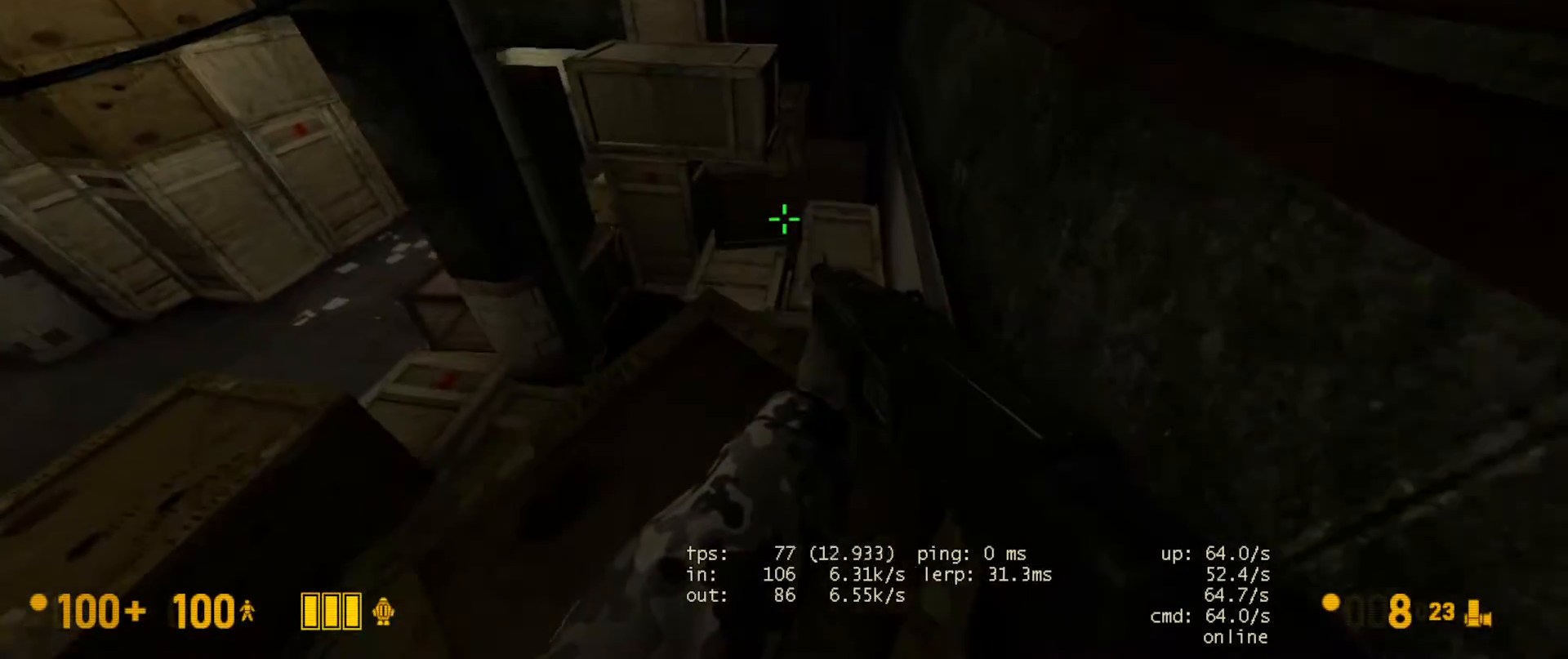
{"keys": ["a", "ctrl"], "mouse": [], "events": [[183, "space", "down"], [200, "ctrl", "down"], [250, "a", "down"], [250, "w", "up"], [283, "space", "up"]]}